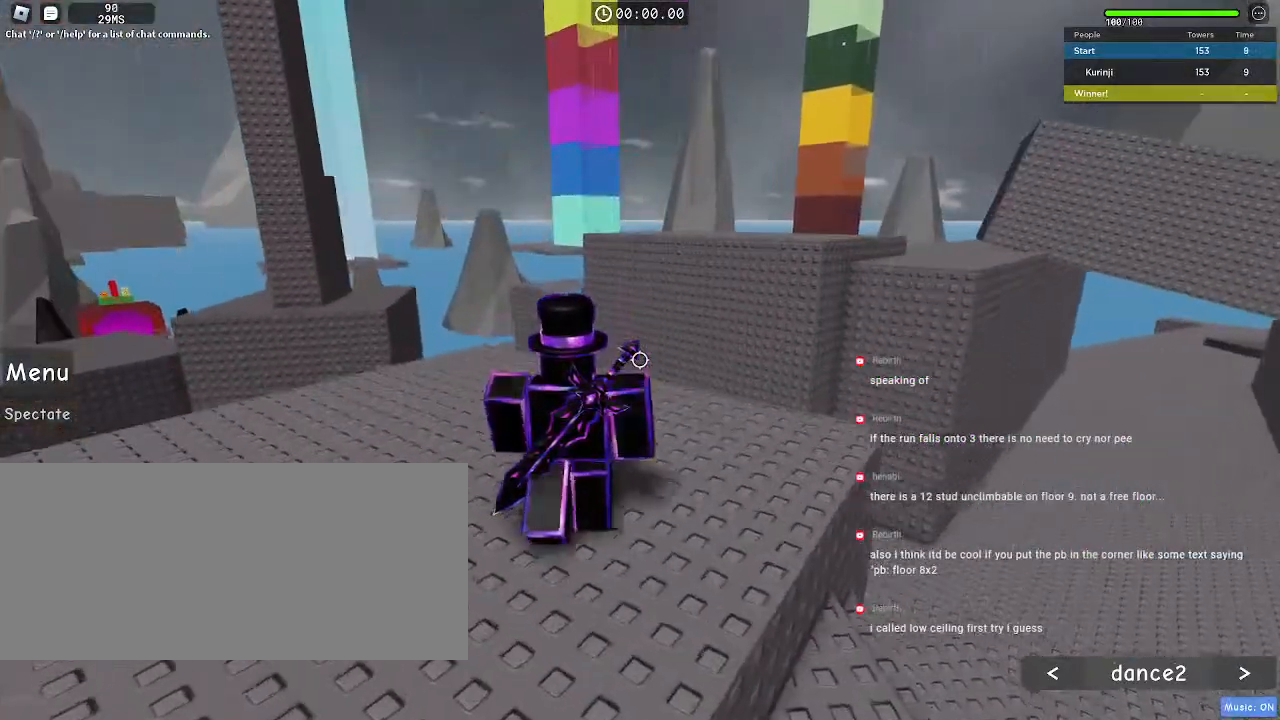
Gameplay with keyboard and mouse; each line is a JSON object with the keys and mouse buttons held at the frame after it. "events" lists presses ("down") and releases ("up") of "a", "ctrl", "d", "e", "f", "q", "r", "s", "shift", "space", "tab", "w", "mouse_left", "mouse_wheel", "mouse_right", "mouse_mb4" and "mouse_mb5" between this image and that frame as [ms after this image, input, new state], when the widget could be followed in between. "mouse_left", "mouse_wheel", "mouse_right", "mouse_mb4", "mouse_mb5" = the "left", "wheel", "right", "mb4", "mb5" buttons of the "mouse" list. No other keys are recorded. "wheel" means that the mouse wheel is clicked or scrolled. Mouse movement is not recorded.
{"keys": ["w"], "mouse": [], "events": [[417, "a", "up"]]}
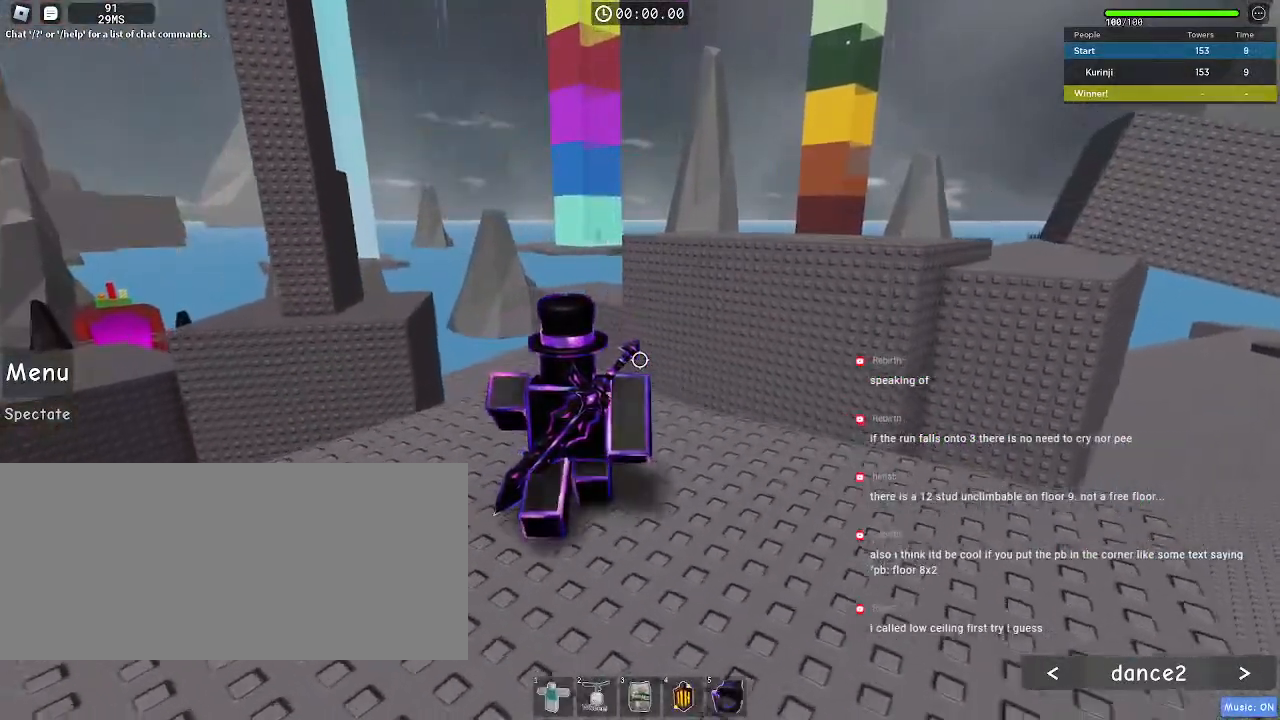
{"keys": ["a", "space", "w"], "mouse": [], "events": [[250, "a", "down"], [417, "space", "down"]]}
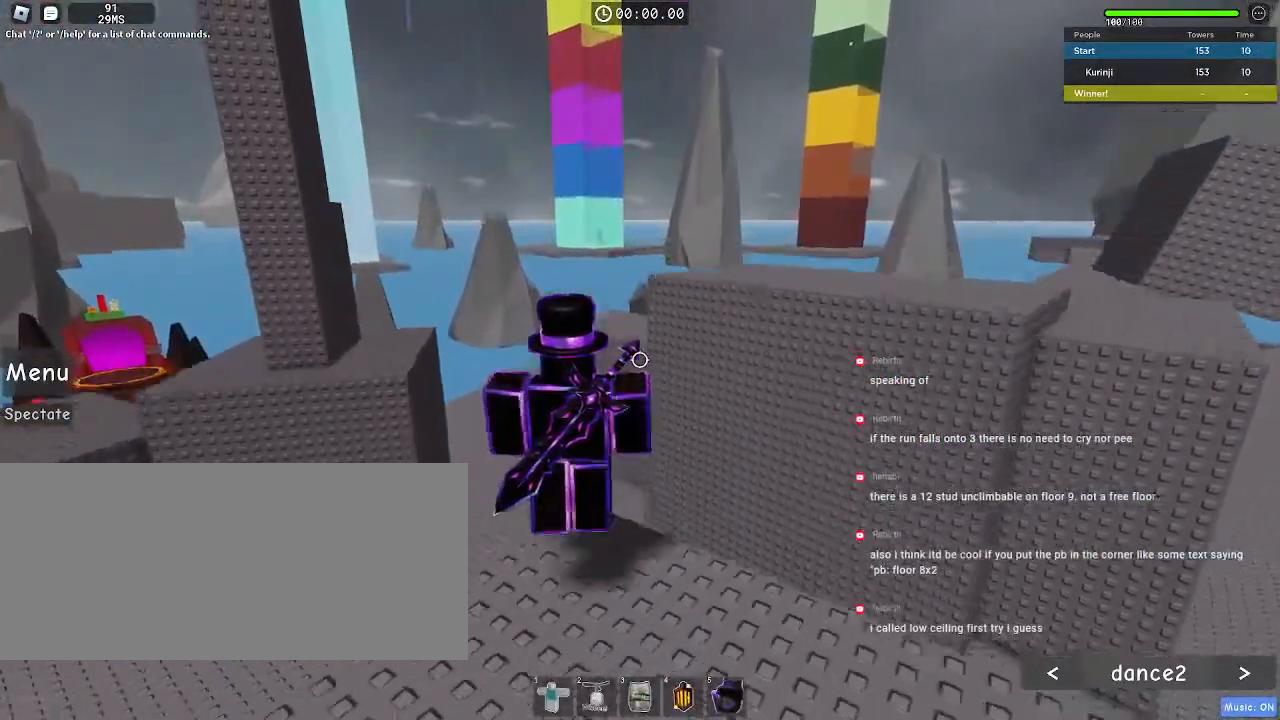
{"keys": ["space", "w"], "mouse": [], "events": [[367, "a", "up"]]}
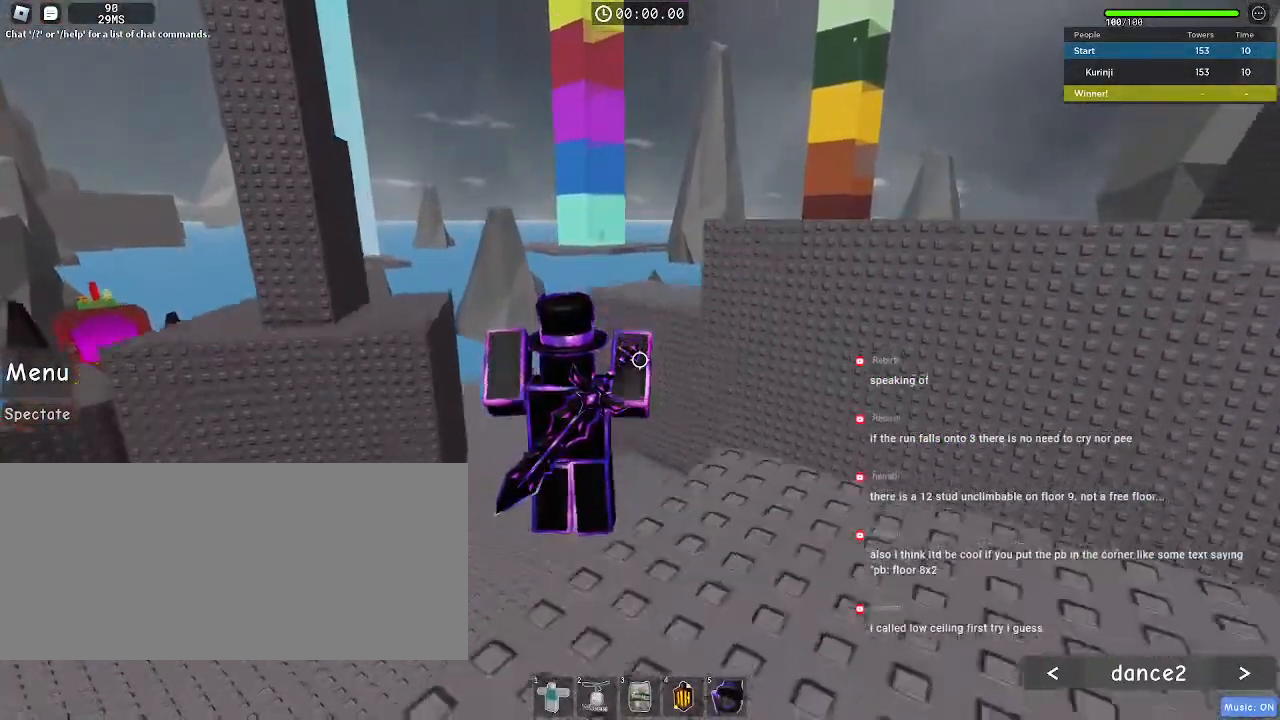
{"keys": ["a", "space", "w"], "mouse": []}
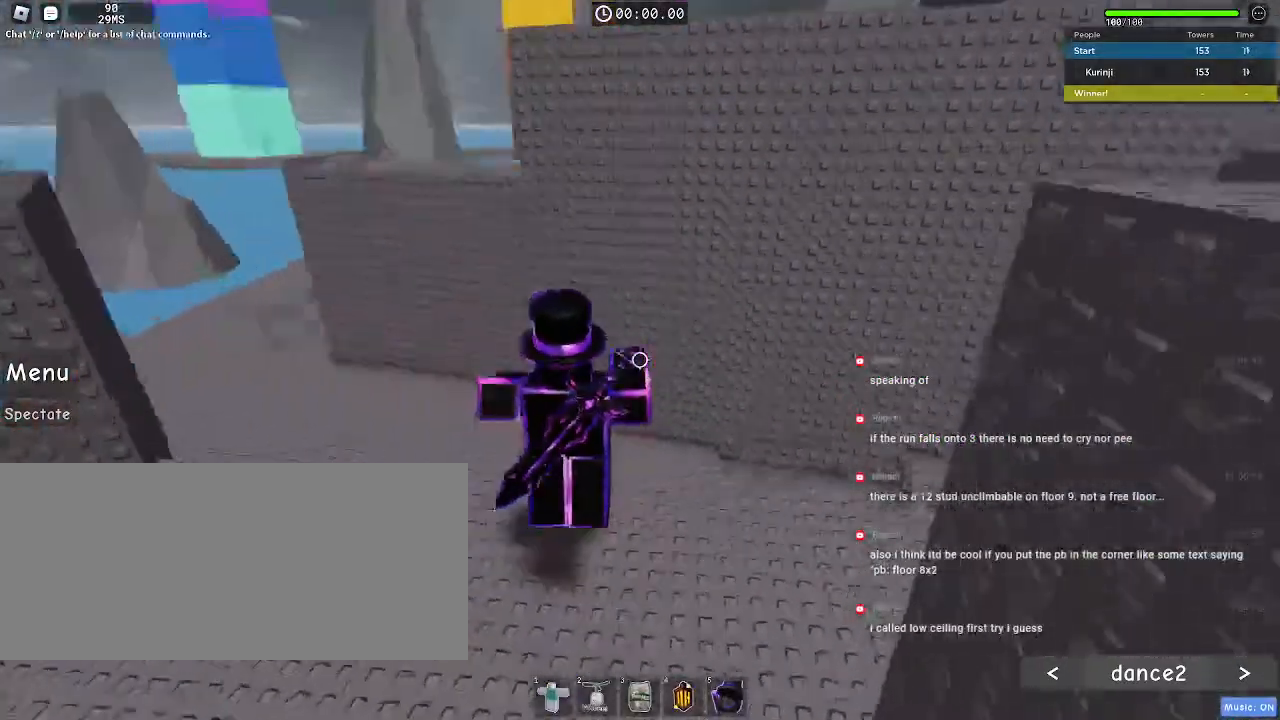
{"keys": ["a", "space", "w"], "mouse": ["right"], "events": [[100, "mouse_wheel", "down"], [367, "mouse_right", "down"], [484, "mouse_wheel", "up"]]}